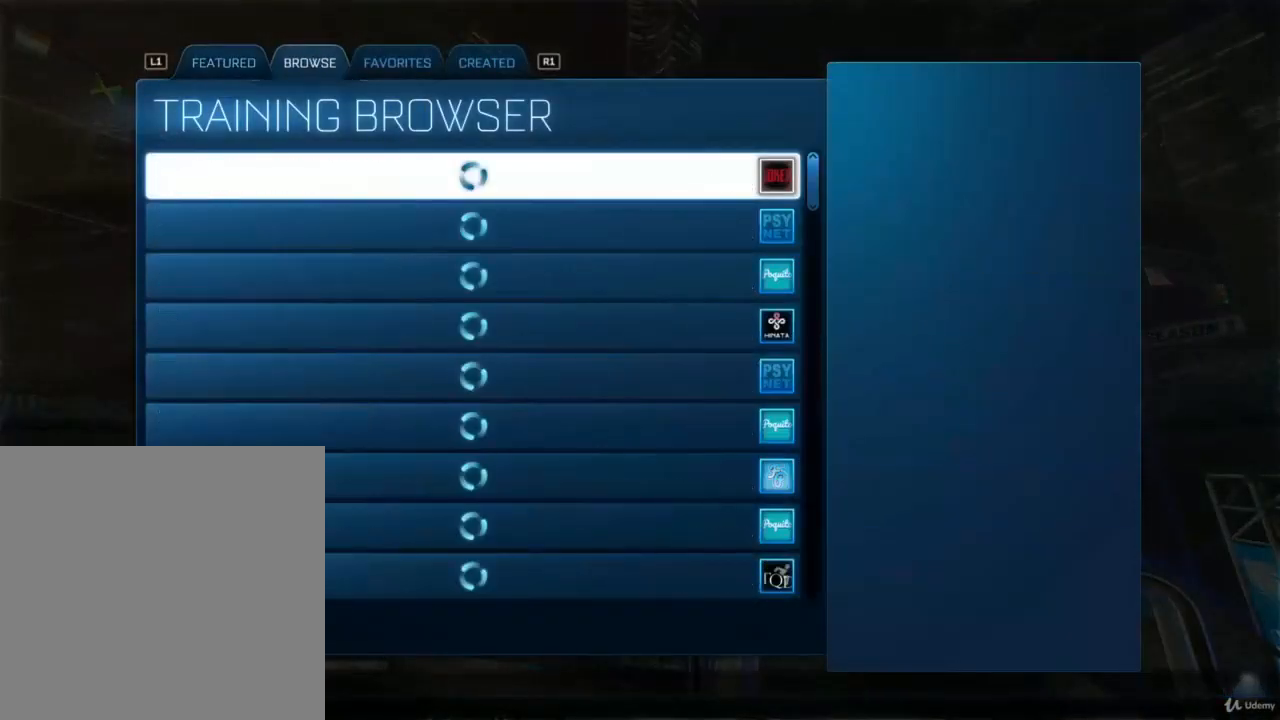
Gameplay with a controller (PlayStation layout); each line is a JSON object with the inputs held at the frame after it. "events" lists button and stick changes between this image and that frame as [ms after this image, input, new state], when the widget could be followed in between.
{"buttons": [], "left_stick": "center", "right_stick": "center", "events": []}
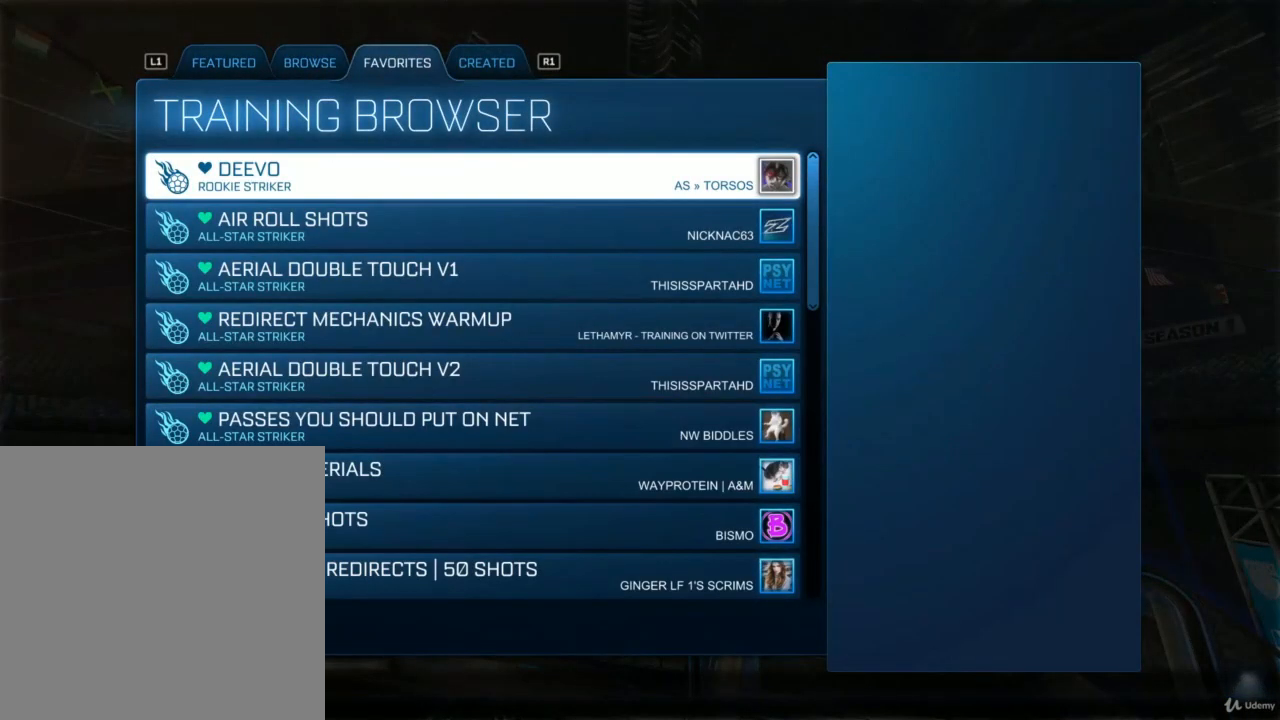
{"buttons": ["DPAD_DOWN"], "left_stick": "center", "right_stick": "center", "events": [[67, "DPAD_DOWN", "down"]]}
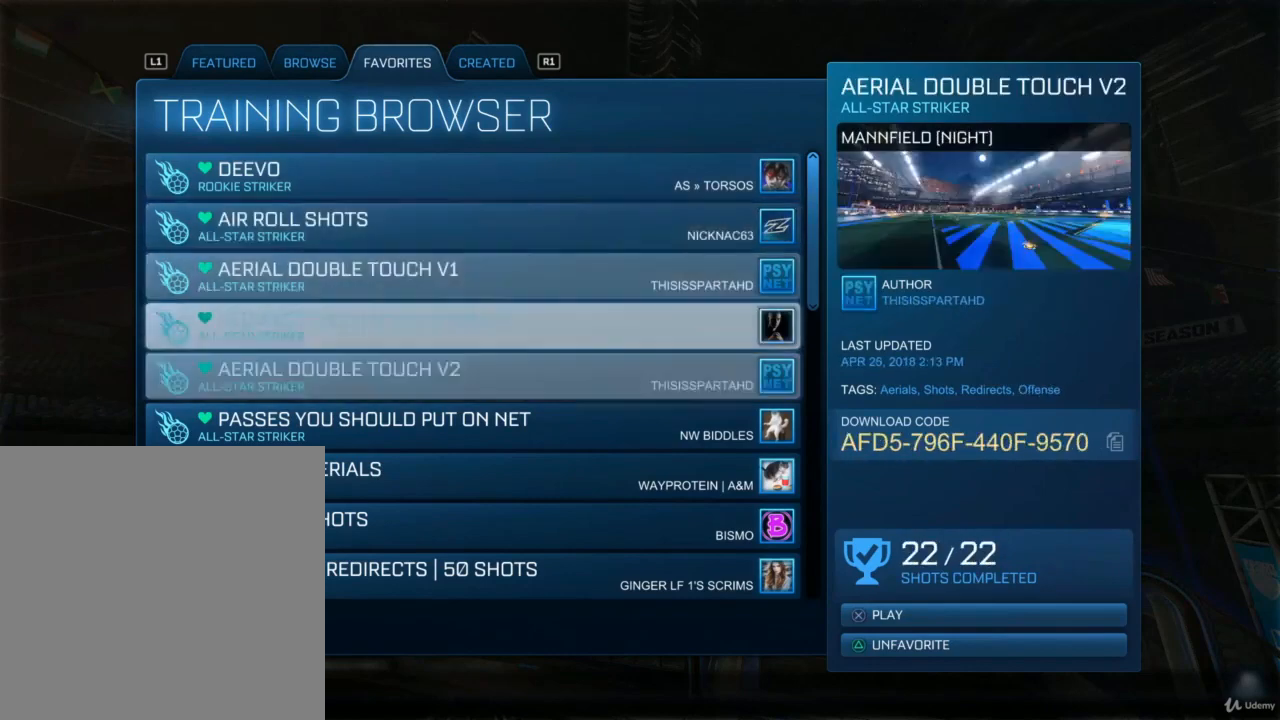
{"buttons": [], "left_stick": "center", "right_stick": "center", "events": [[300, "DPAD_DOWN", "up"]]}
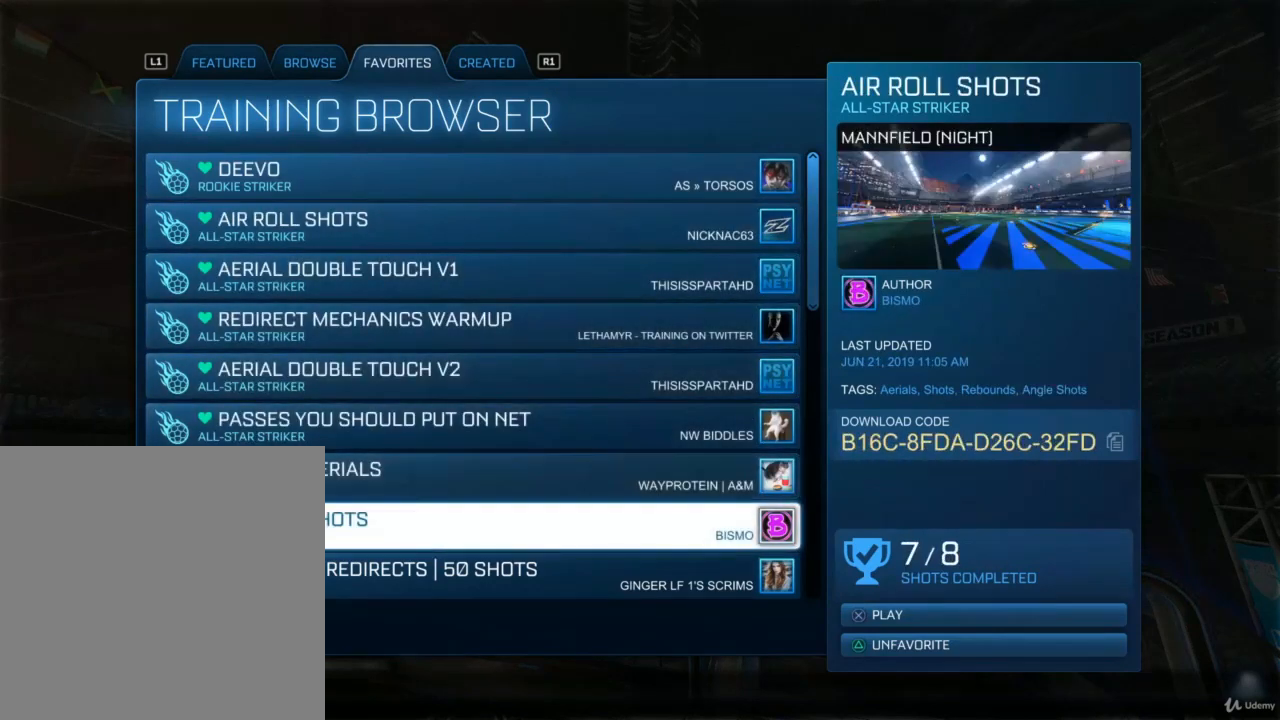
{"buttons": [], "left_stick": "center", "right_stick": "center", "events": []}
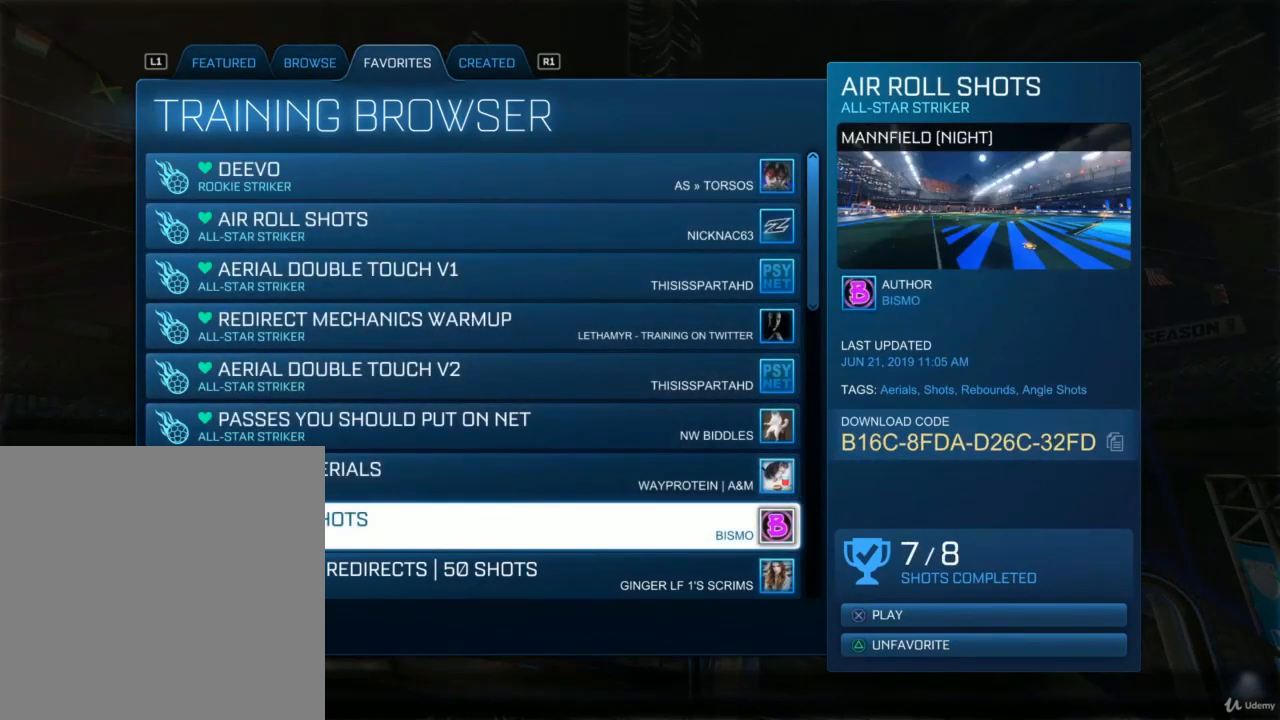
{"buttons": [], "left_stick": "center", "right_stick": "center", "events": []}
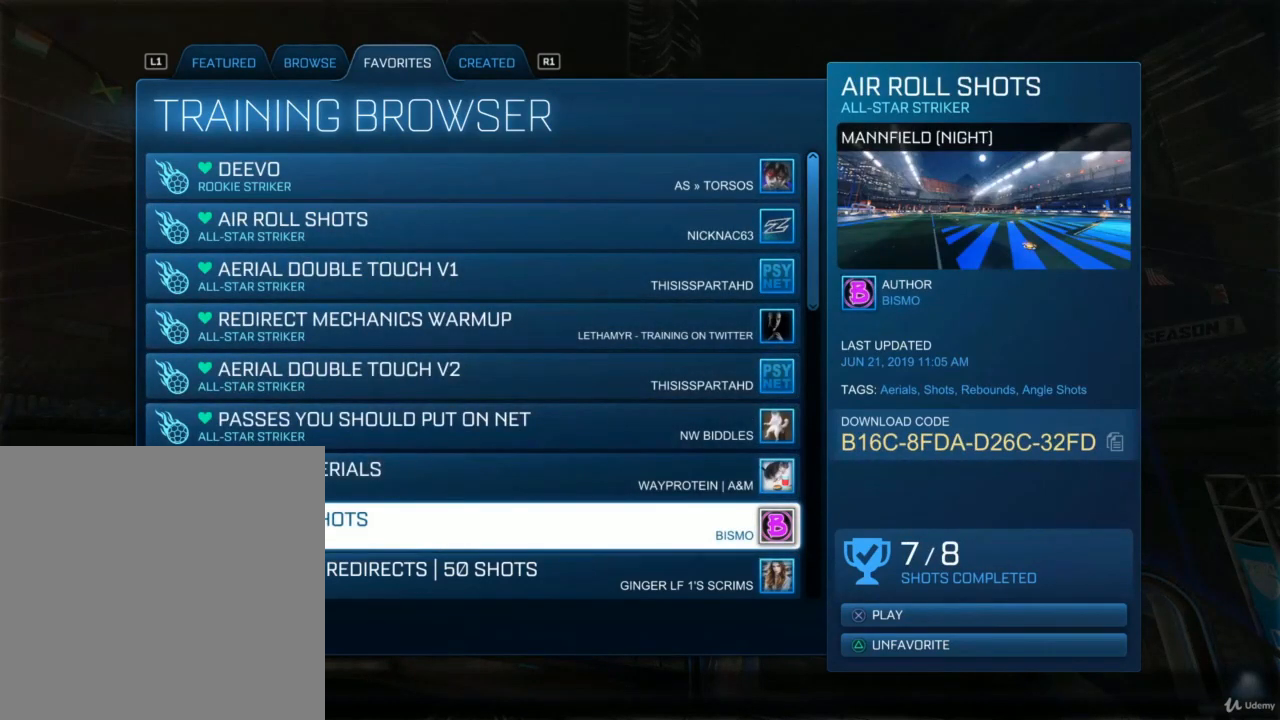
{"buttons": [], "left_stick": "center", "right_stick": "center", "events": []}
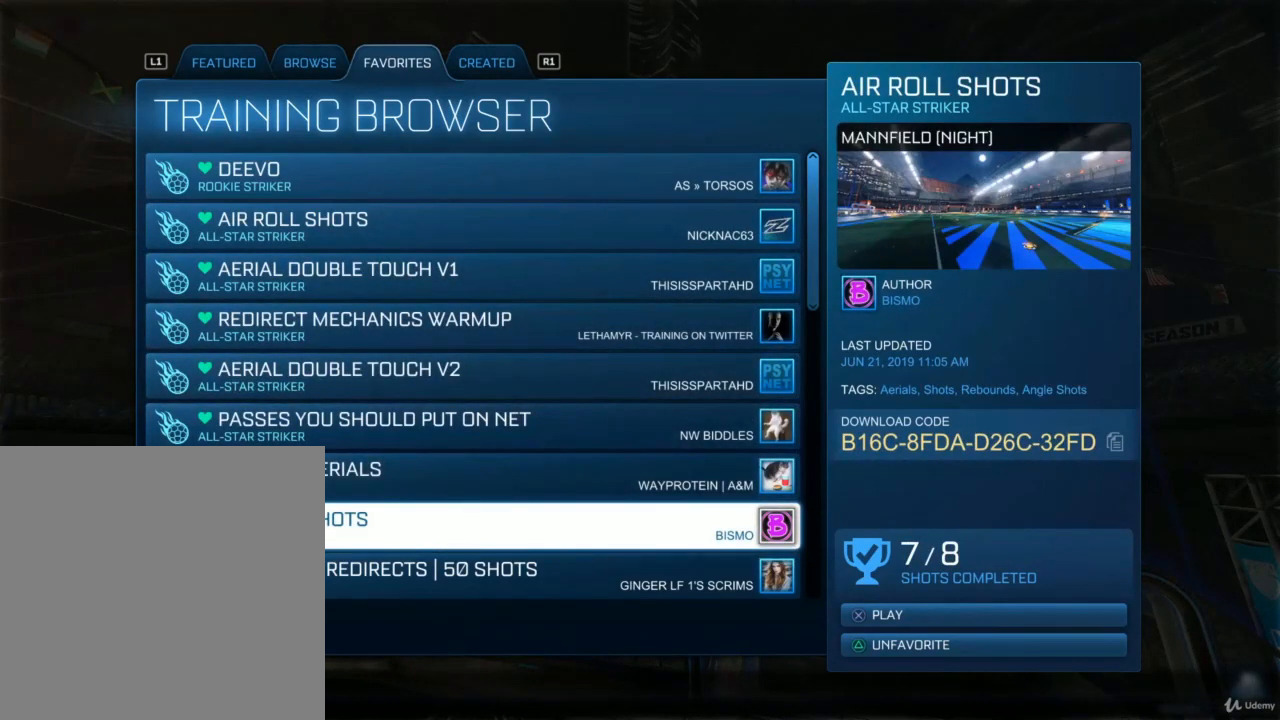
{"buttons": [], "left_stick": "center", "right_stick": "center", "events": [[300, "DPAD_UP", "down"], [367, "DPAD_UP", "up"]]}
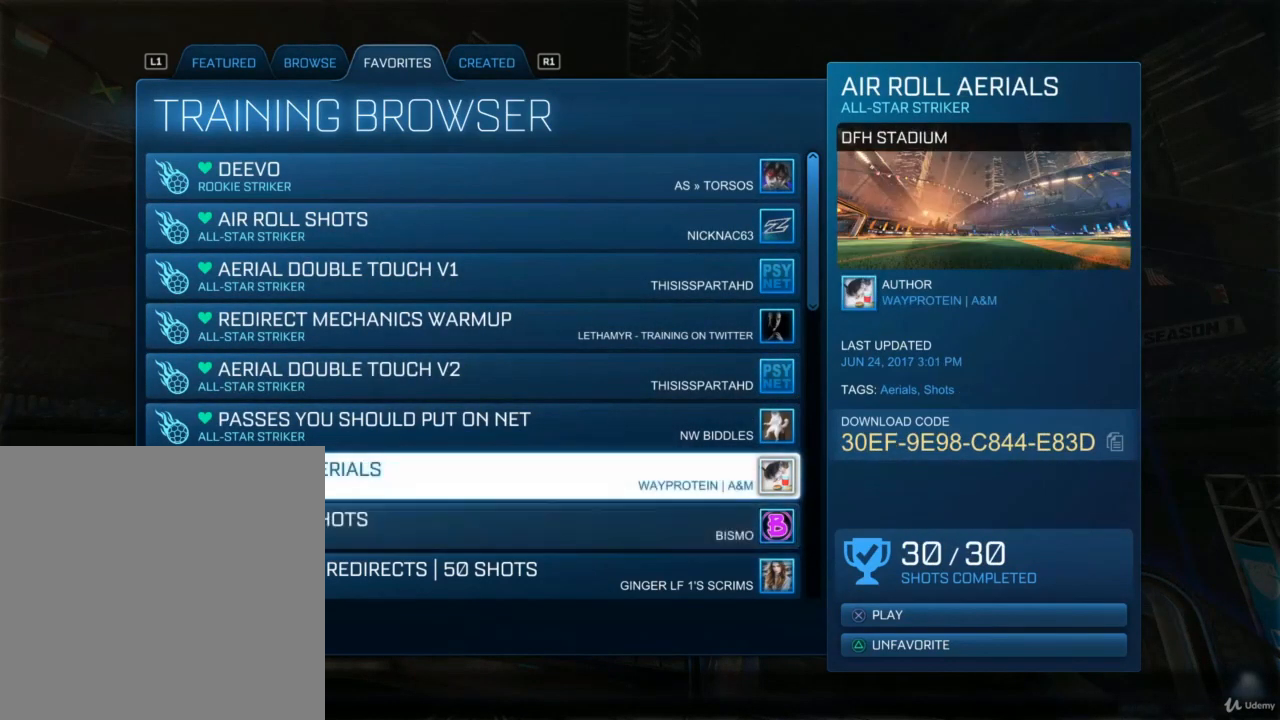
{"buttons": [], "left_stick": "center", "right_stick": "center", "events": [[267, "CROSS", "down"], [367, "CROSS", "up"]]}
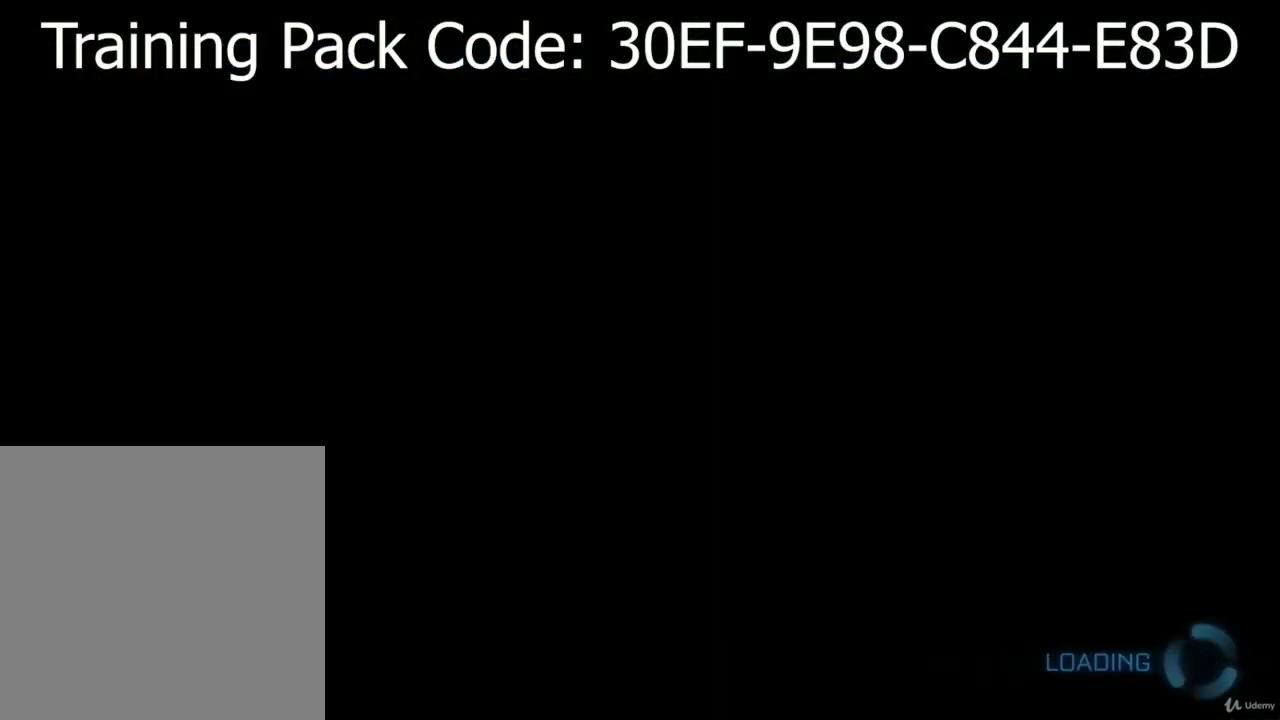
{"buttons": [], "left_stick": "center", "right_stick": "center", "events": []}
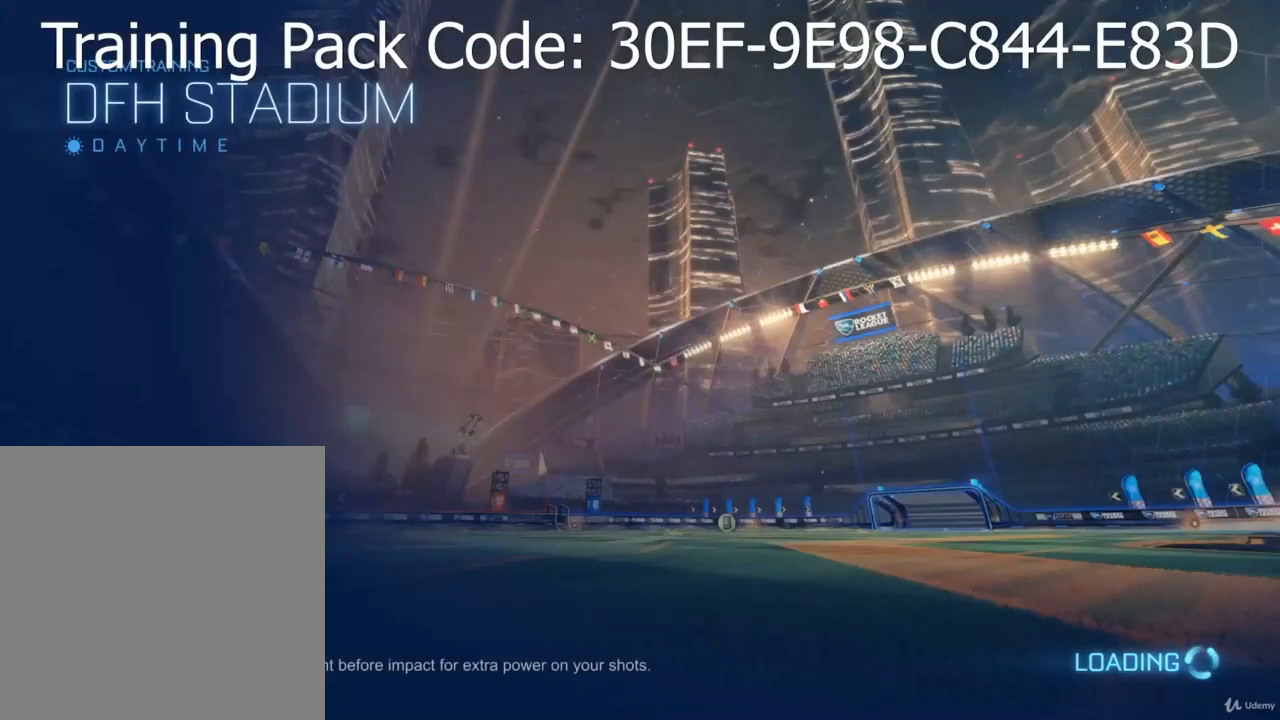
{"buttons": [], "left_stick": "center", "right_stick": "center", "events": []}
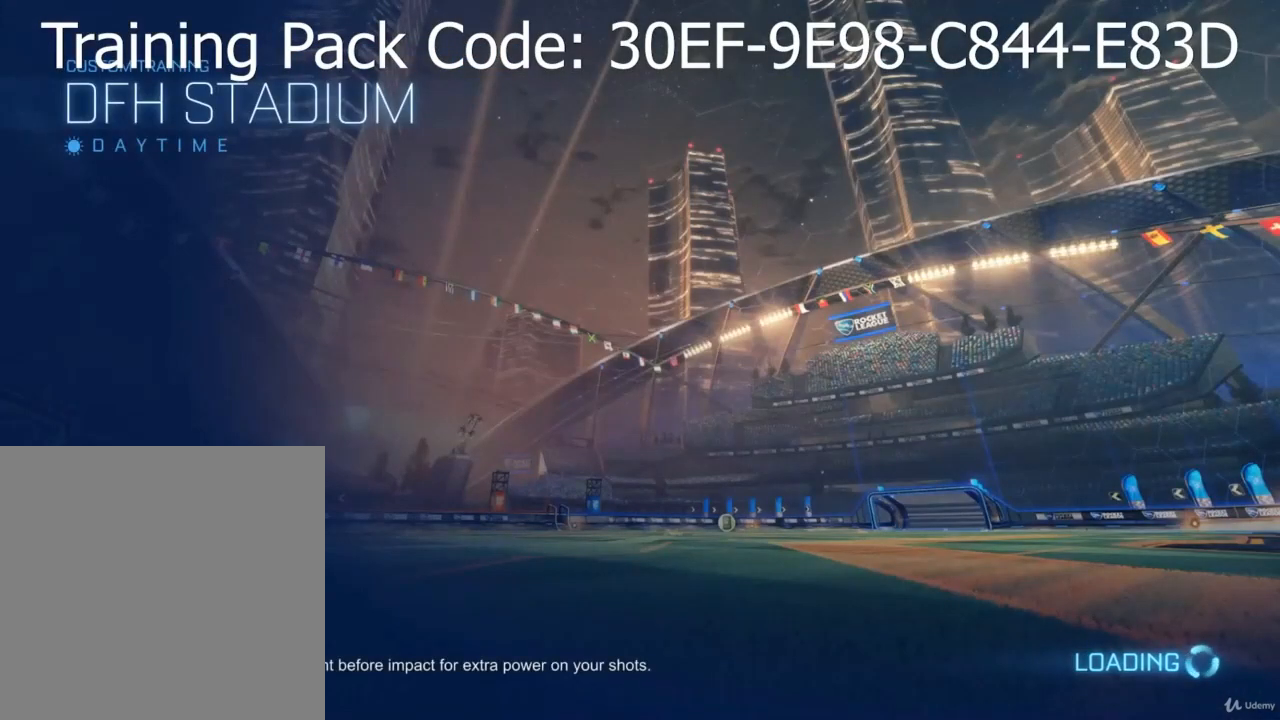
{"buttons": [], "left_stick": "center", "right_stick": "center", "events": []}
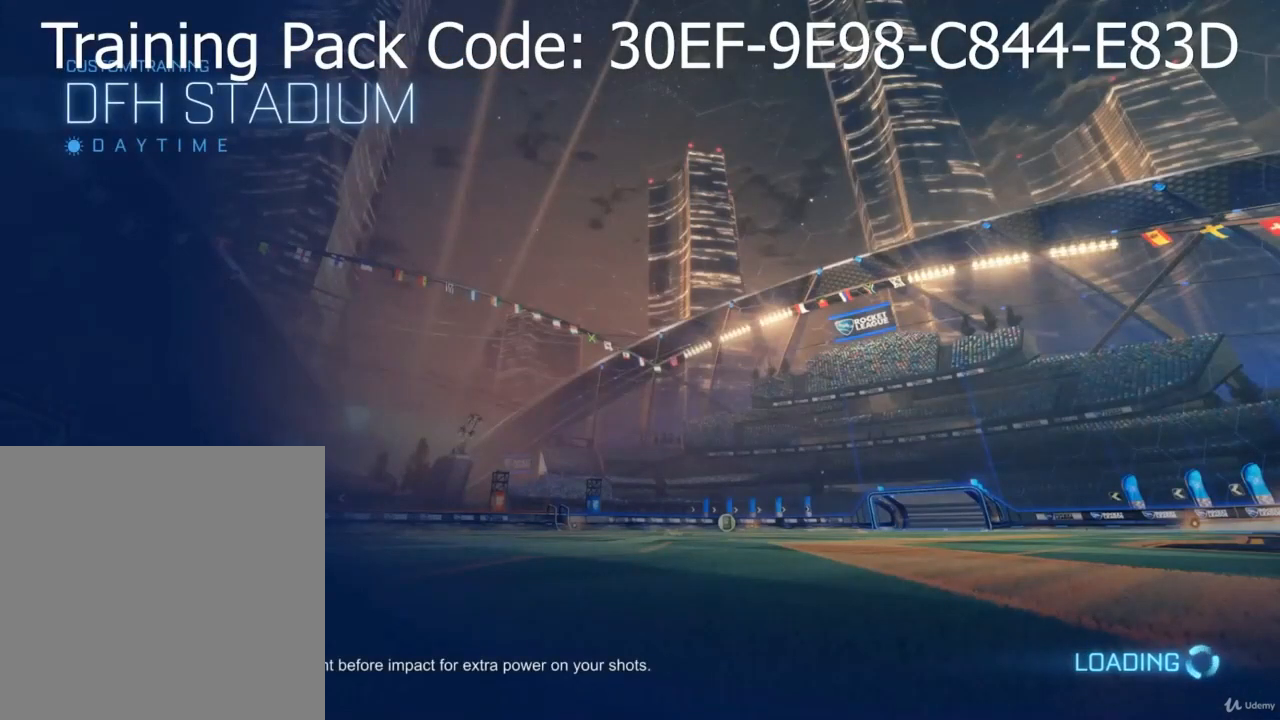
{"buttons": [], "left_stick": "center", "right_stick": "center", "events": []}
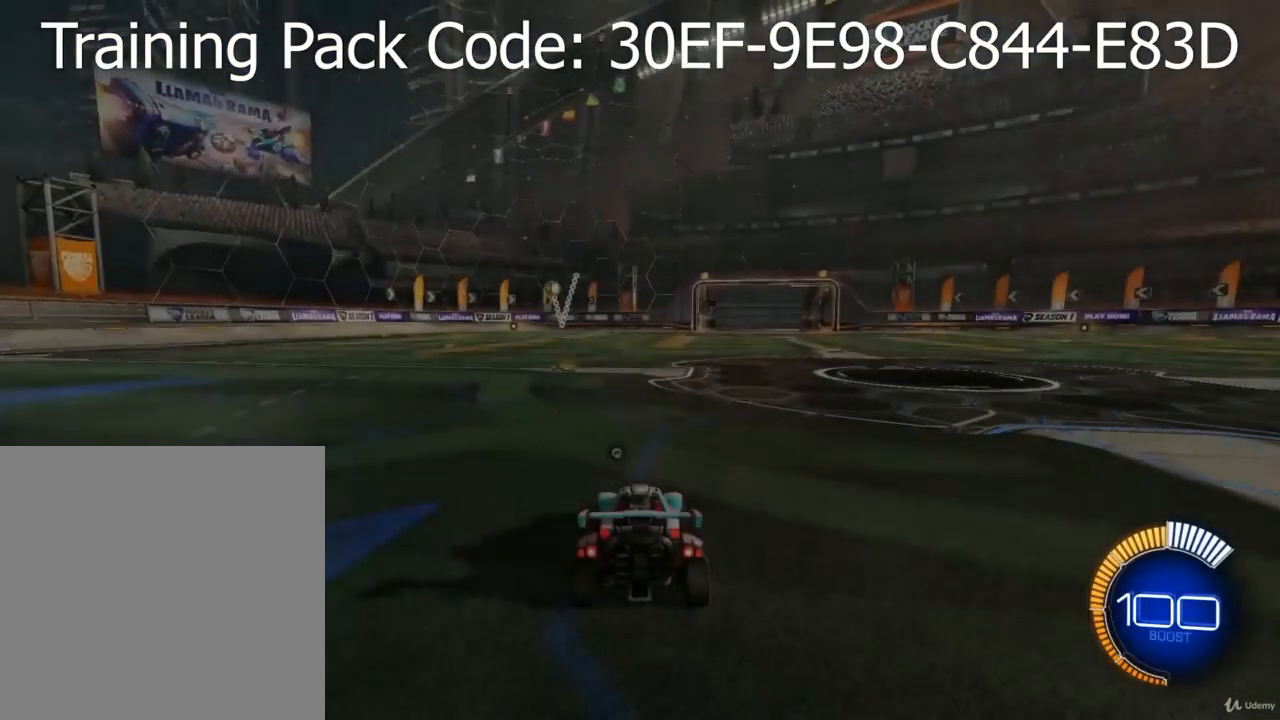
{"buttons": [], "left_stick": "center", "right_stick": "center", "events": []}
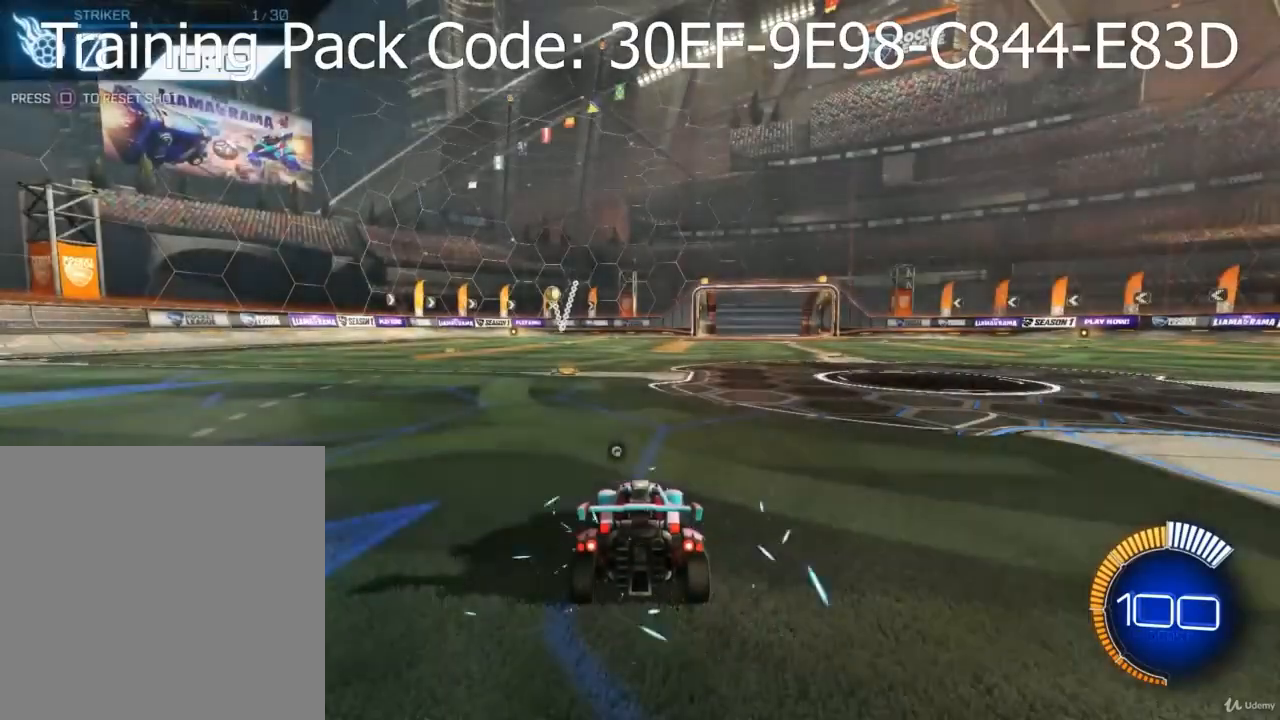
{"buttons": ["TRIANGLE"], "left_stick": "center", "right_stick": "center", "events": [[467, "TRIANGLE", "down"]]}
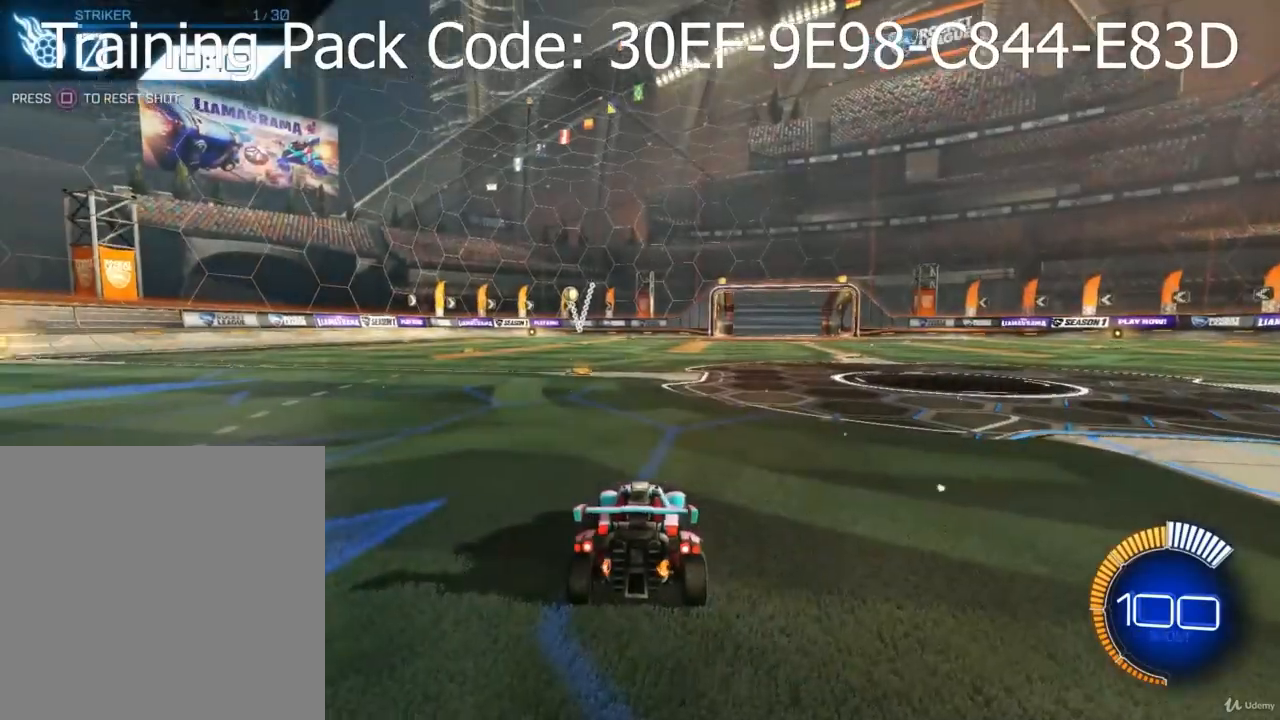
{"buttons": [], "left_stick": "center", "right_stick": "center", "events": [[67, "TRIANGLE", "up"]]}
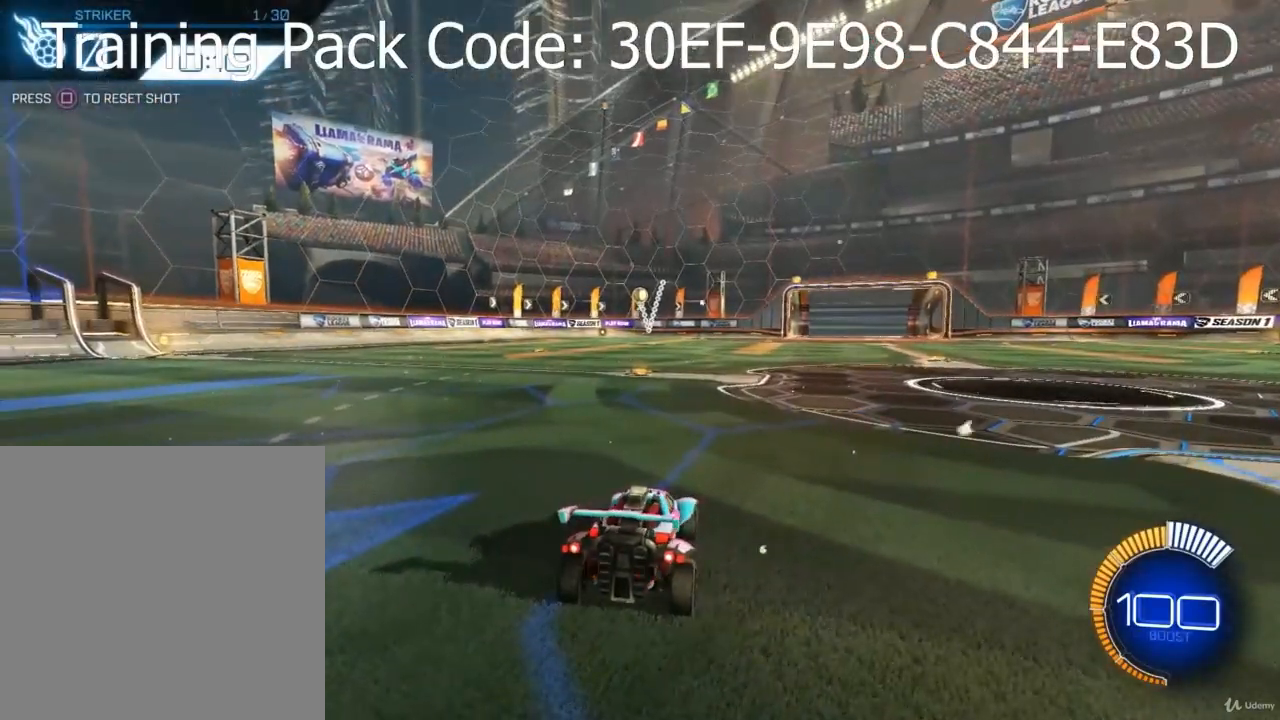
{"buttons": [], "left_stick": "center", "right_stick": "center", "events": []}
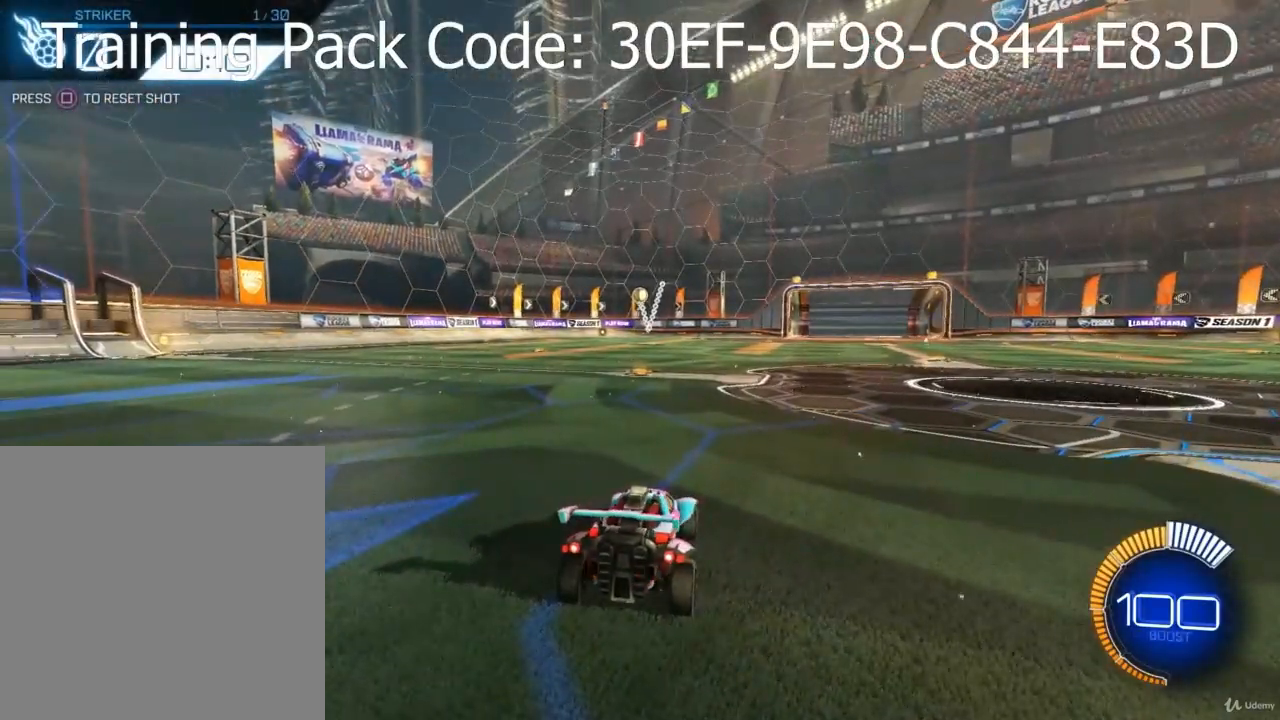
{"buttons": ["CIRCLE", "R2"], "left_stick": "center", "right_stick": "center", "events": [[33, "R2", "down"], [100, "CIRCLE", "down"]]}
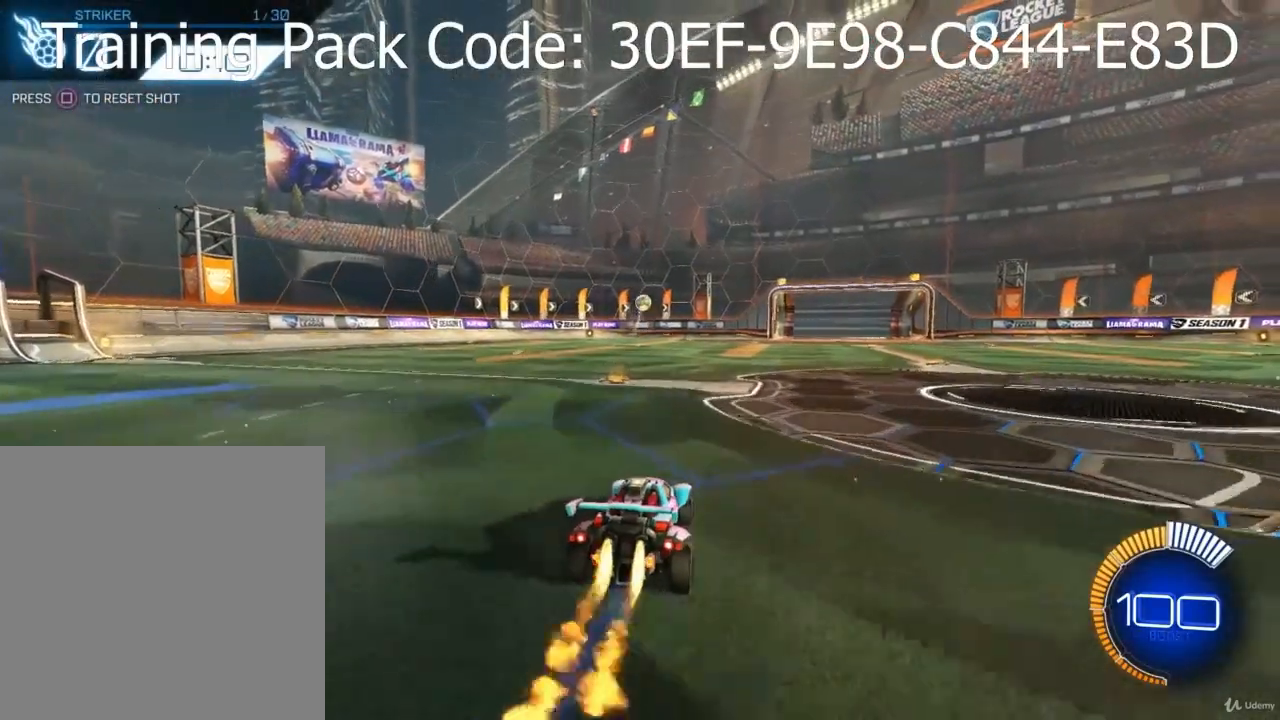
{"buttons": ["CIRCLE", "R2"], "left_stick": "down-right", "right_stick": "center", "events": [[33, "CROSS", "down"], [33, "left_stick", "down"], [233, "CROSS", "up"], [233, "left_stick", "center"], [300, "CROSS", "down"], [367, "left_stick", "down-left"], [500, "CROSS", "up"], [500, "left_stick", "down-right"]]}
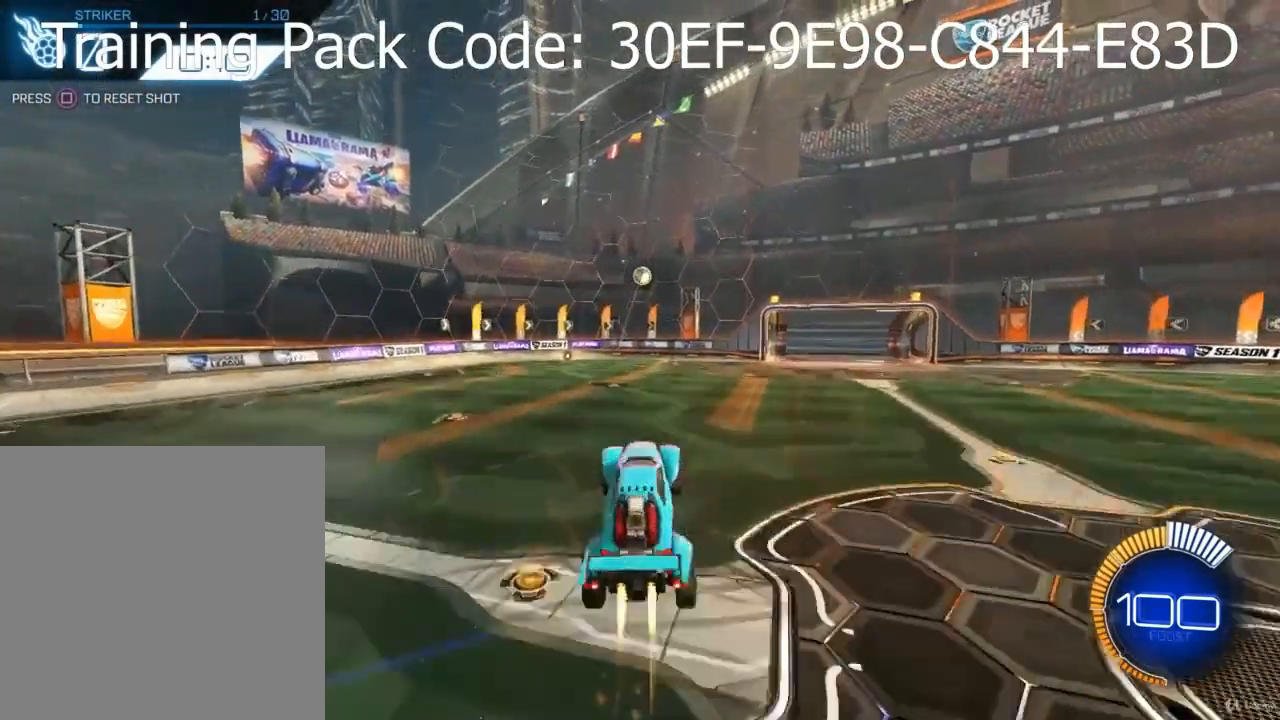
{"buttons": ["CIRCLE", "R2"], "left_stick": "center", "right_stick": "center", "events": [[33, "left_stick", "right"], [67, "L1", "down"], [200, "left_stick", "up-right"], [467, "L1", "up"], [500, "left_stick", "center"]]}
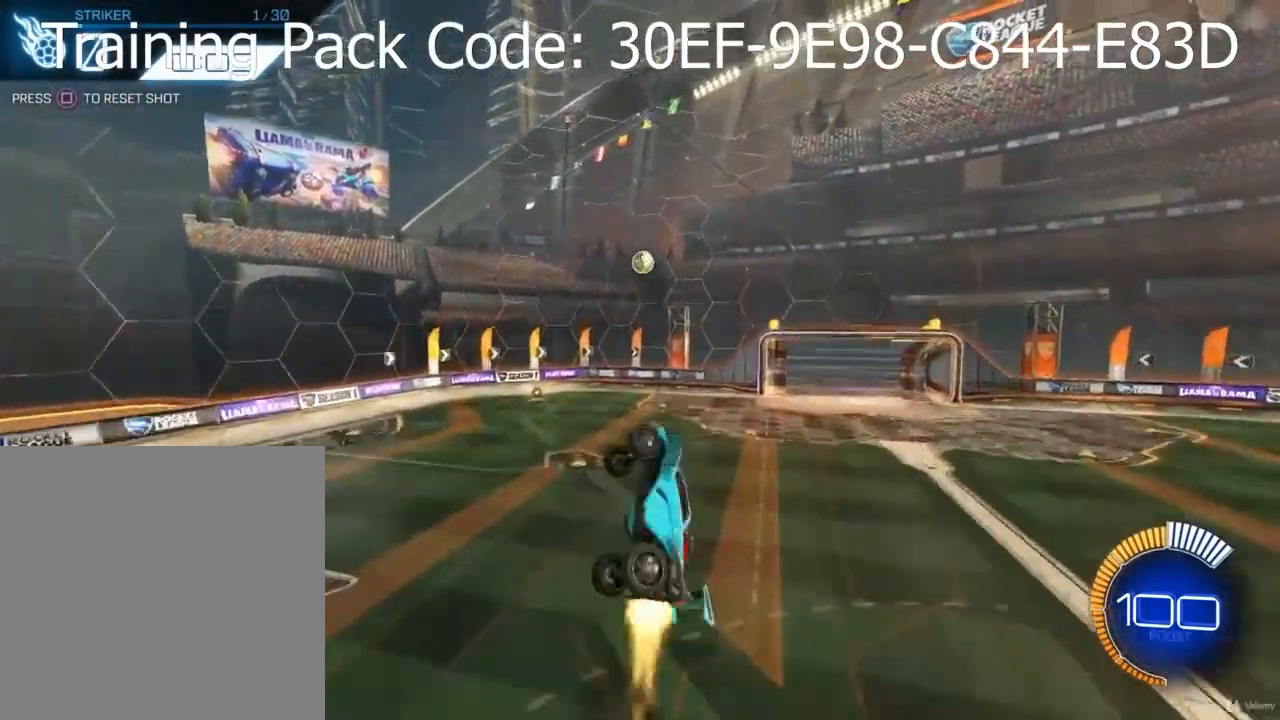
{"buttons": ["R2"], "left_stick": "center", "right_stick": "center", "events": [[233, "left_stick", "down-left"], [400, "left_stick", "center"], [500, "CIRCLE", "up"]]}
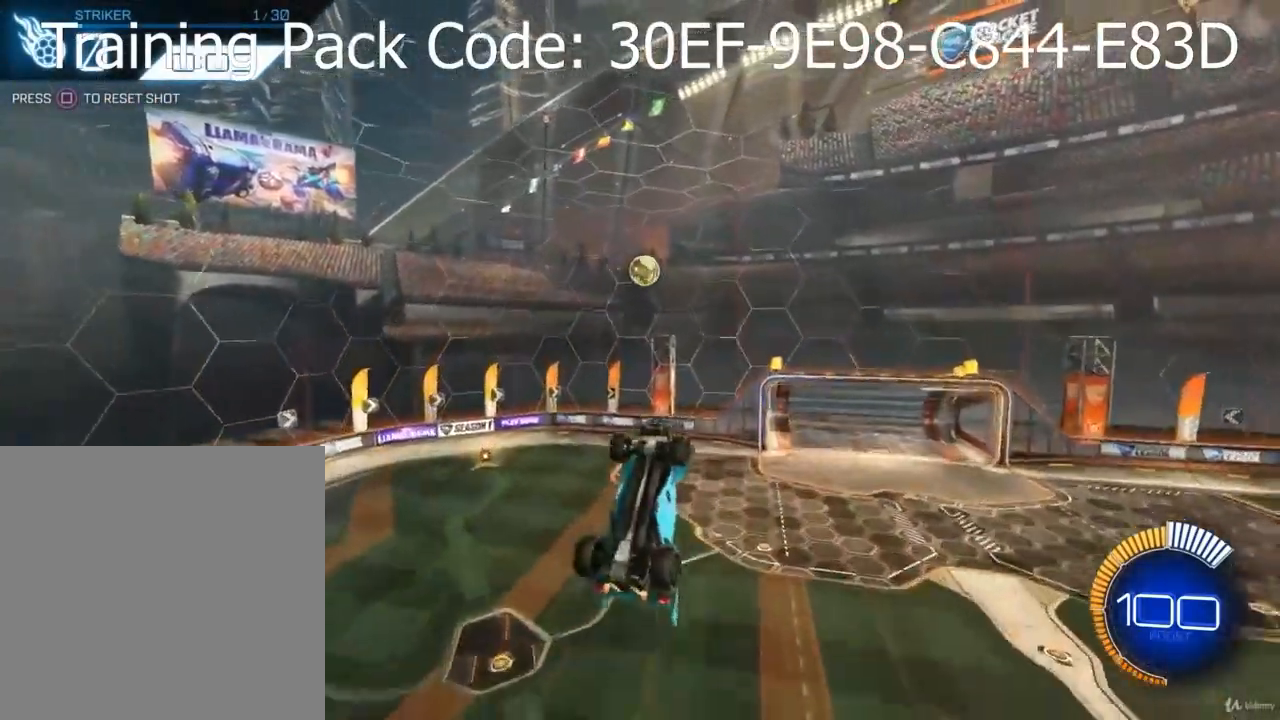
{"buttons": ["CIRCLE", "R2"], "left_stick": "center", "right_stick": "center", "events": [[33, "left_stick", "down"], [100, "left_stick", "down-left"], [233, "left_stick", "center"], [367, "CIRCLE", "down"]]}
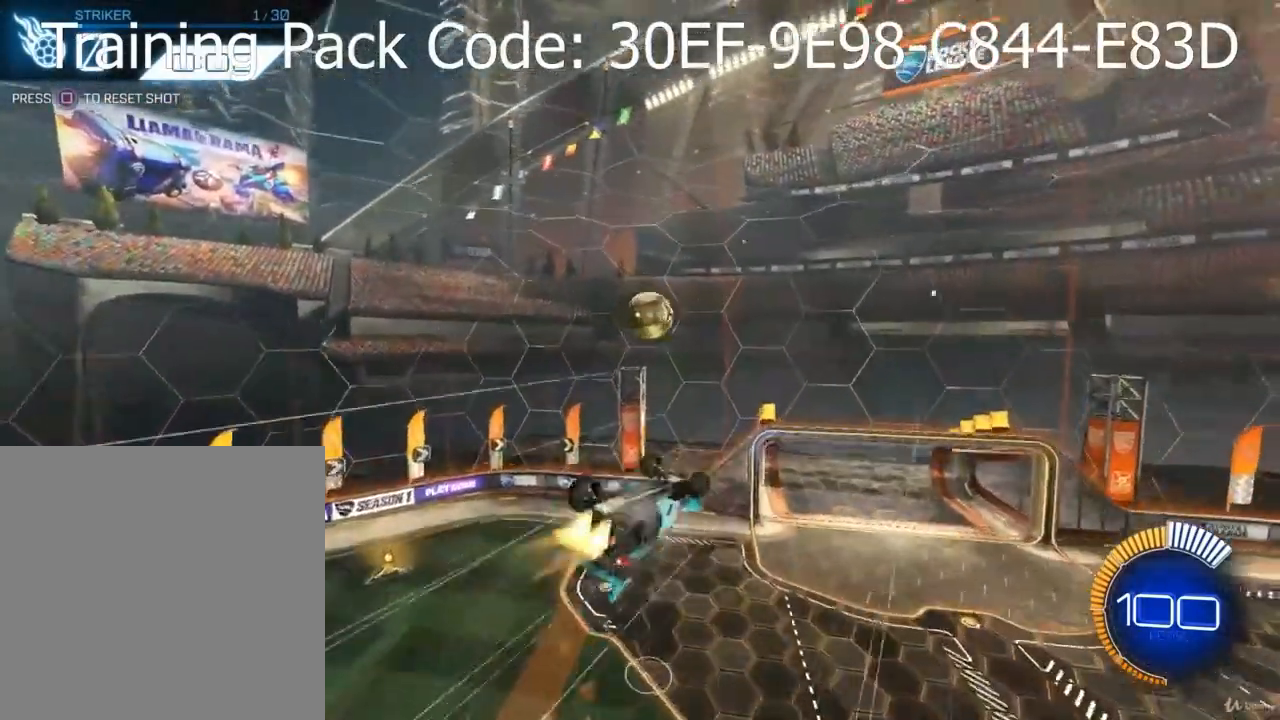
{"buttons": ["CIRCLE", "R2"], "left_stick": "center", "right_stick": "center", "events": [[67, "left_stick", "up"], [233, "left_stick", "center"], [300, "left_stick", "up"], [467, "left_stick", "center"]]}
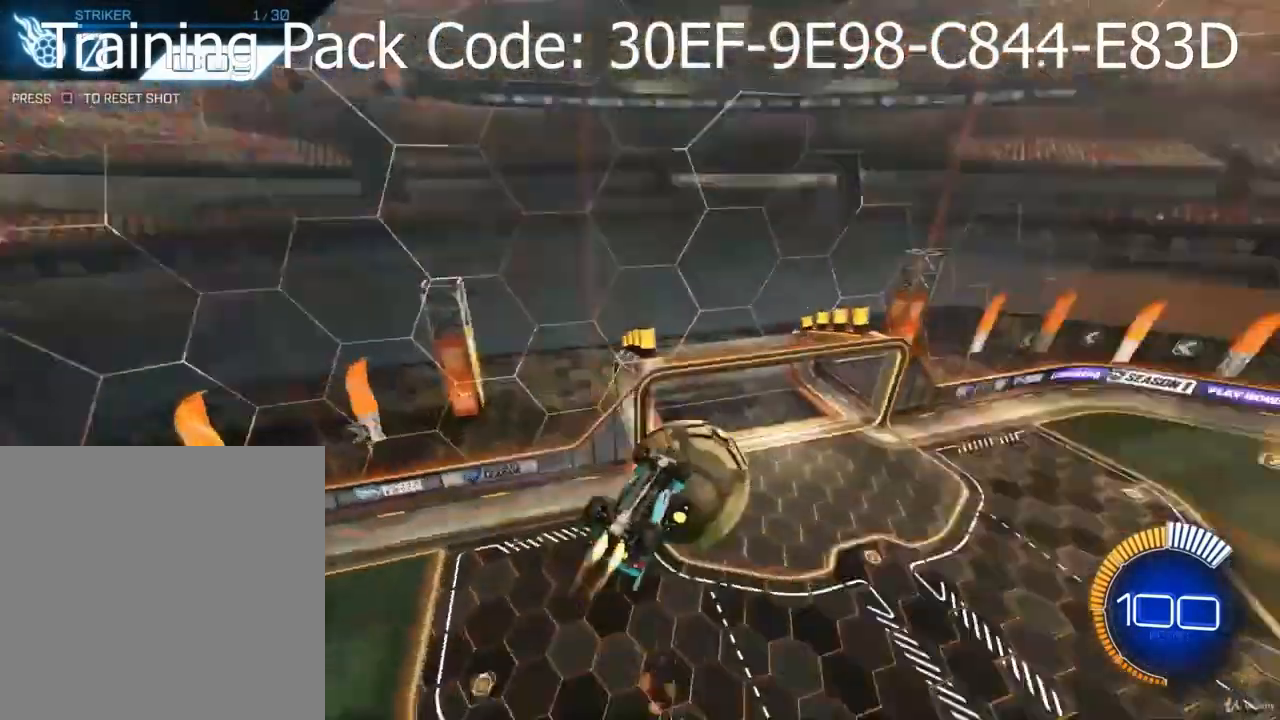
{"buttons": ["CIRCLE", "R2"], "left_stick": "down-right", "right_stick": "center", "events": [[267, "left_stick", "down-right"]]}
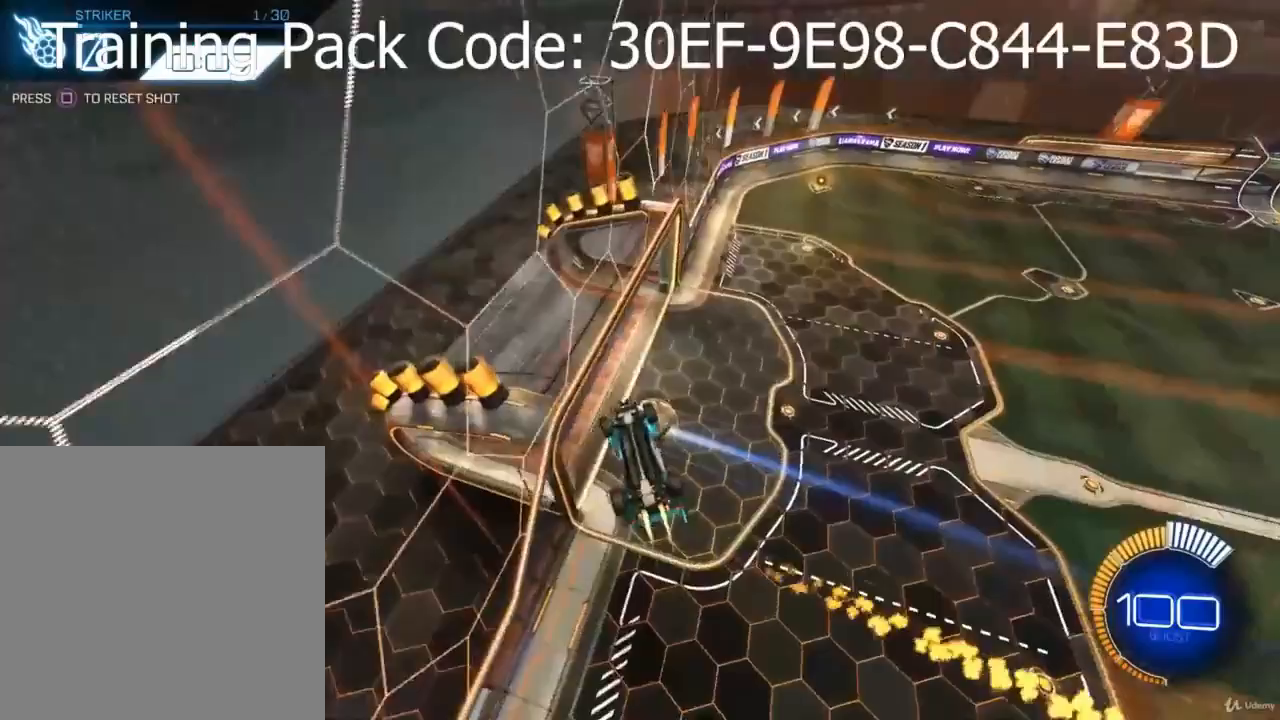
{"buttons": ["R2"], "left_stick": "center", "right_stick": "center", "events": [[33, "CIRCLE", "up"], [200, "left_stick", "down-left"], [233, "L1", "down"], [300, "left_stick", "center"], [367, "L1", "up"]]}
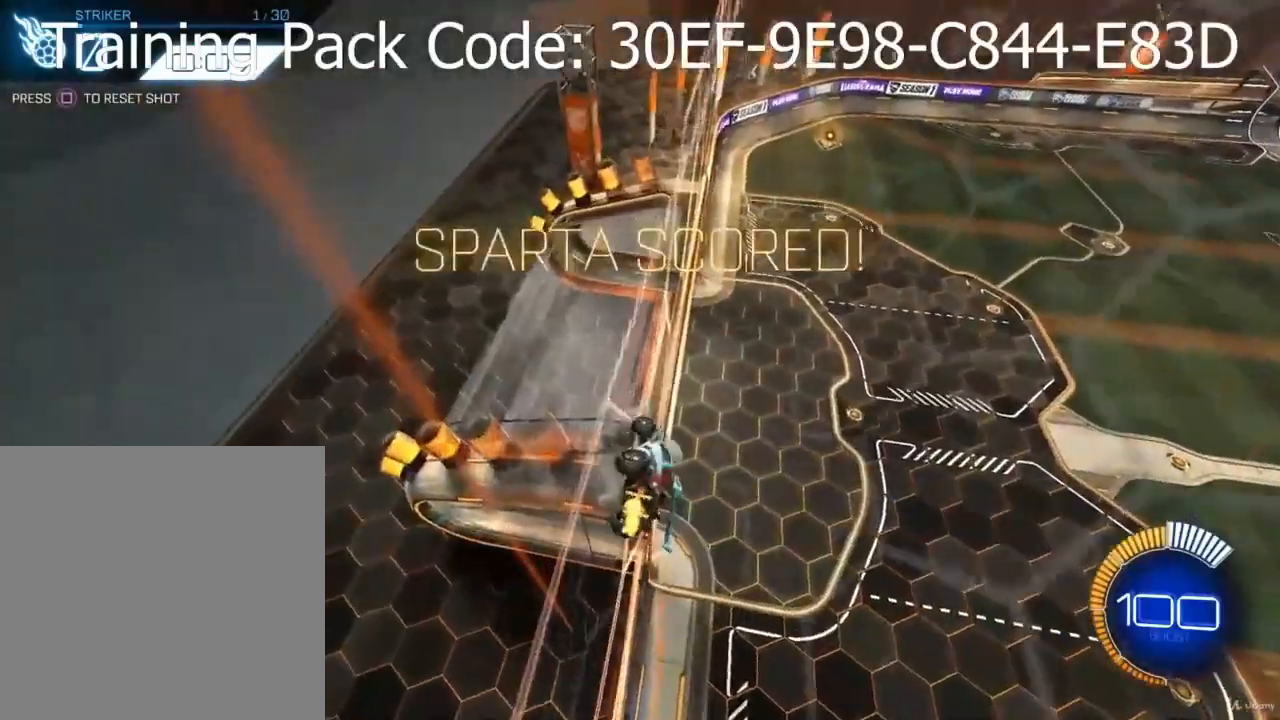
{"buttons": ["CIRCLE", "R2"], "left_stick": "right", "right_stick": "center", "events": [[33, "left_stick", "right"], [233, "CIRCLE", "down"]]}
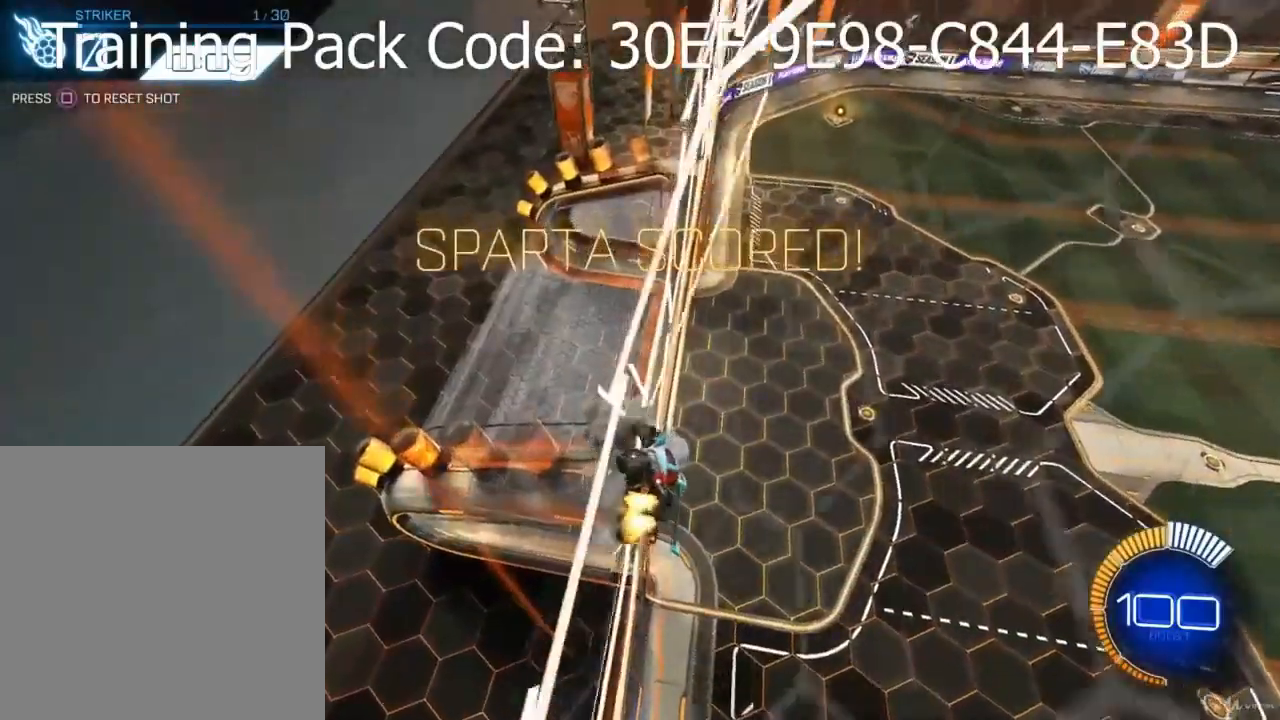
{"buttons": ["CIRCLE", "L1", "R2"], "left_stick": "down", "right_stick": "center", "events": [[133, "left_stick", "down-right"], [200, "CROSS", "down"], [233, "left_stick", "down"], [300, "L1", "down"], [367, "CROSS", "up"]]}
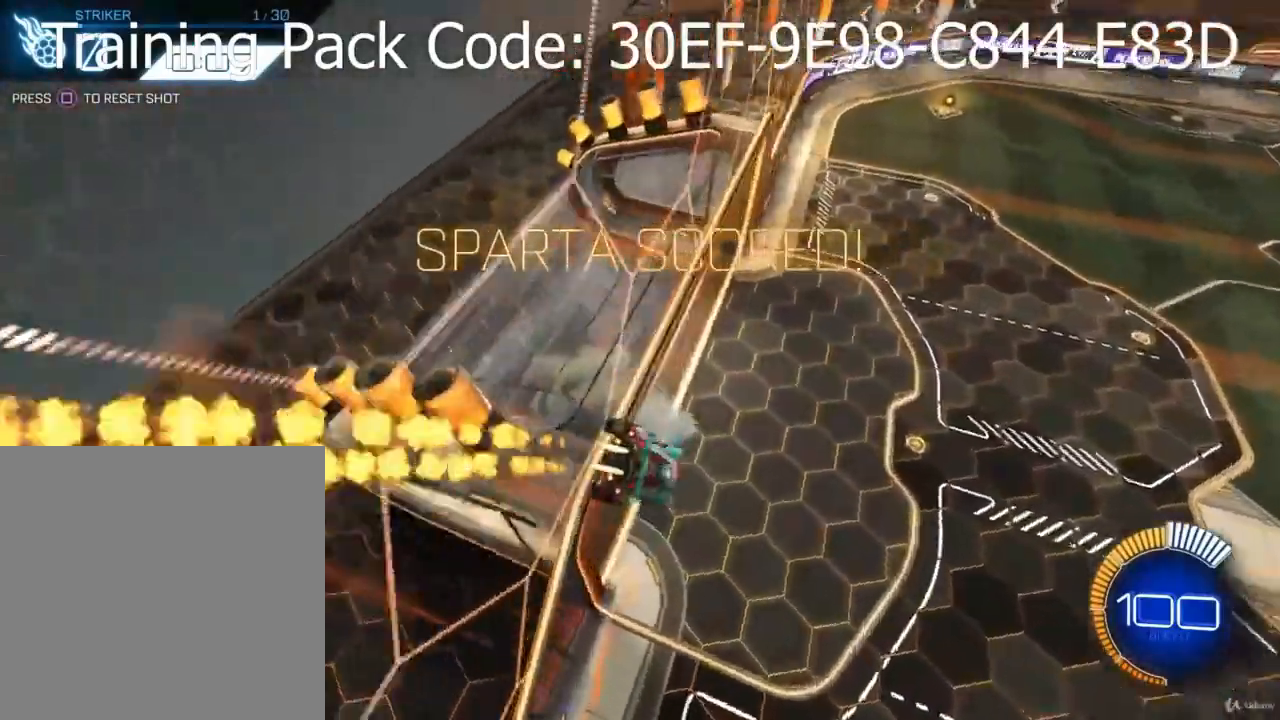
{"buttons": ["CIRCLE", "R2"], "left_stick": "center", "right_stick": "center", "events": [[33, "L1", "up"], [100, "left_stick", "center"], [233, "left_stick", "down-right"], [367, "left_stick", "center"]]}
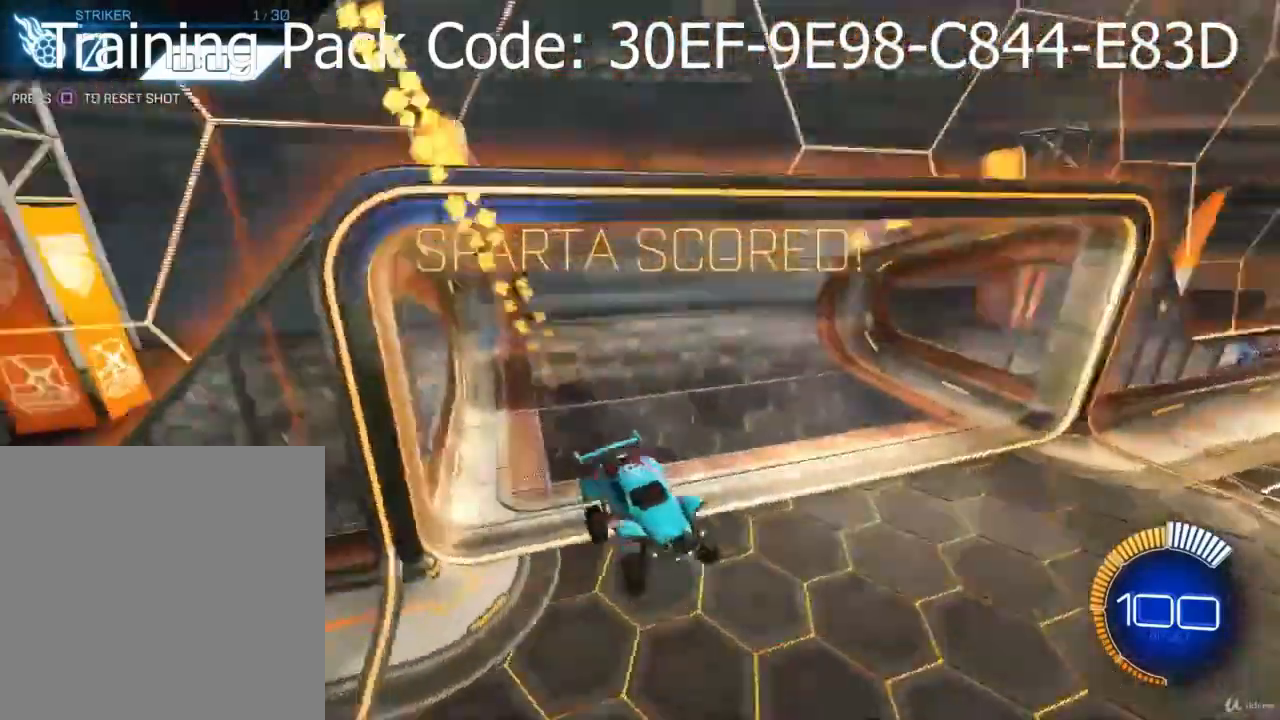
{"buttons": ["CROSS", "CIRCLE", "R2"], "left_stick": "up-left", "right_stick": "center", "events": [[67, "left_stick", "down-right"], [133, "left_stick", "center"], [233, "CROSS", "down"], [300, "left_stick", "up-left"], [367, "CROSS", "up"], [467, "CROSS", "down"]]}
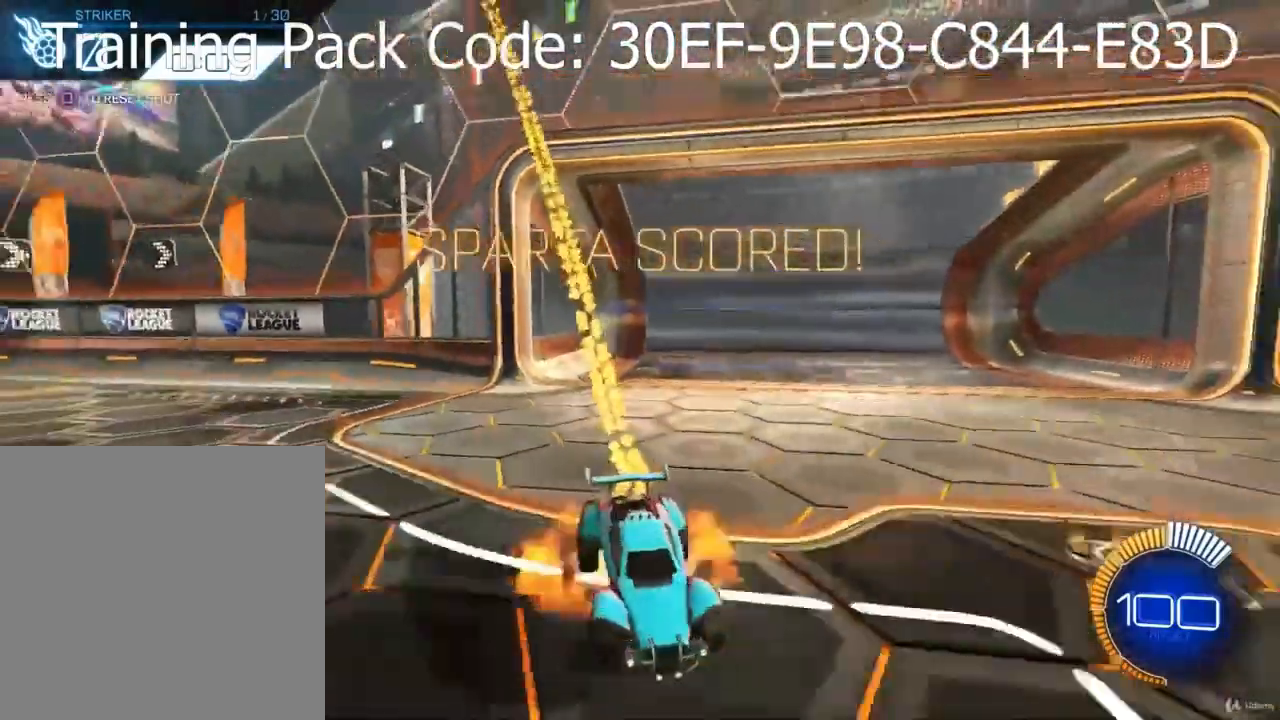
{"buttons": [], "left_stick": "center", "right_stick": "center", "events": [[67, "CROSS", "up"], [133, "CROSS", "down"], [267, "CROSS", "up"], [300, "left_stick", "center"], [333, "CIRCLE", "up"], [367, "R2", "up"]]}